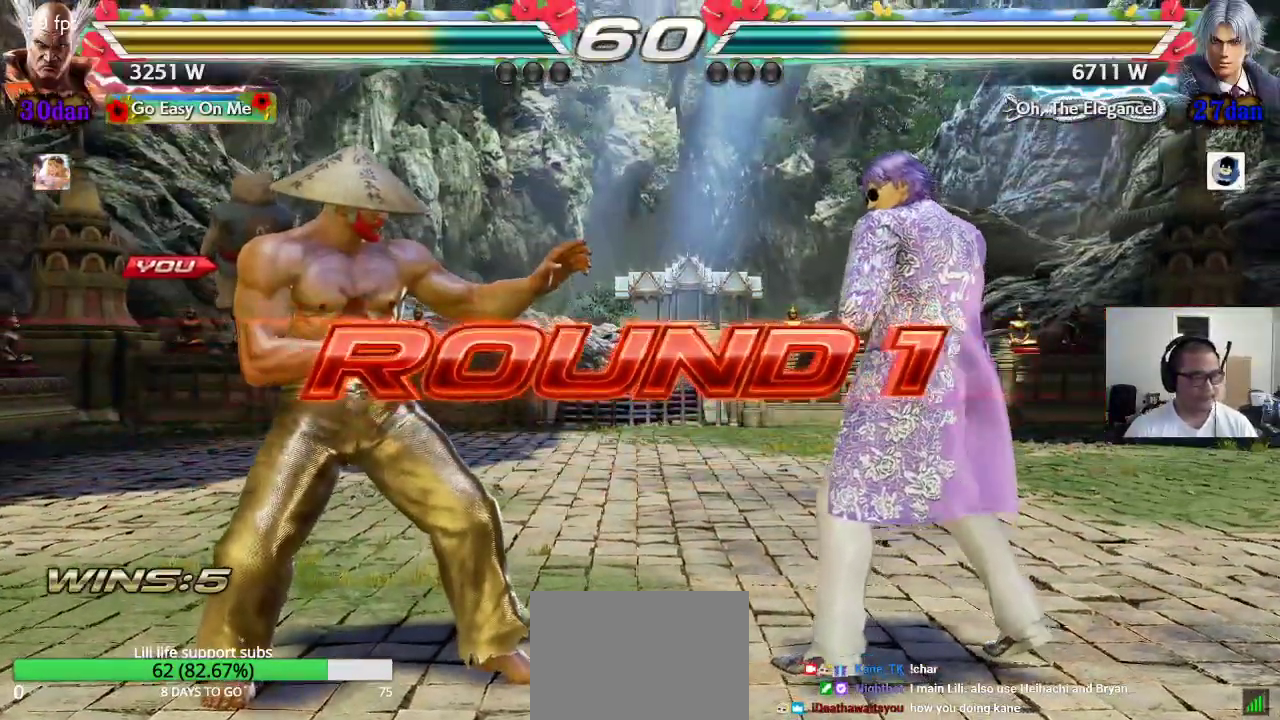
Gameplay with a controller (arcade stick); each line is a JSON object with the inputs held at the frame after it. "events" lists button and stick changes between this image and that frame as [ms after this image, input, new state], when the widget could be followed in between. Not read: L3 R2 R3.
{"buttons": ["CROSS", "SQUARE", "TRIANGLE"], "left_stick": "down", "events": [[183, "CROSS", "down"], [217, "SQUARE", "down"], [250, "left_stick", "right"], [267, "SQUARE", "up"], [283, "CROSS", "up"], [283, "SQUARE", "down"], [333, "CROSS", "down"], [350, "left_stick", "down"], [417, "TRIANGLE", "down"], [433, "CROSS", "up"], [500, "CROSS", "down"]]}
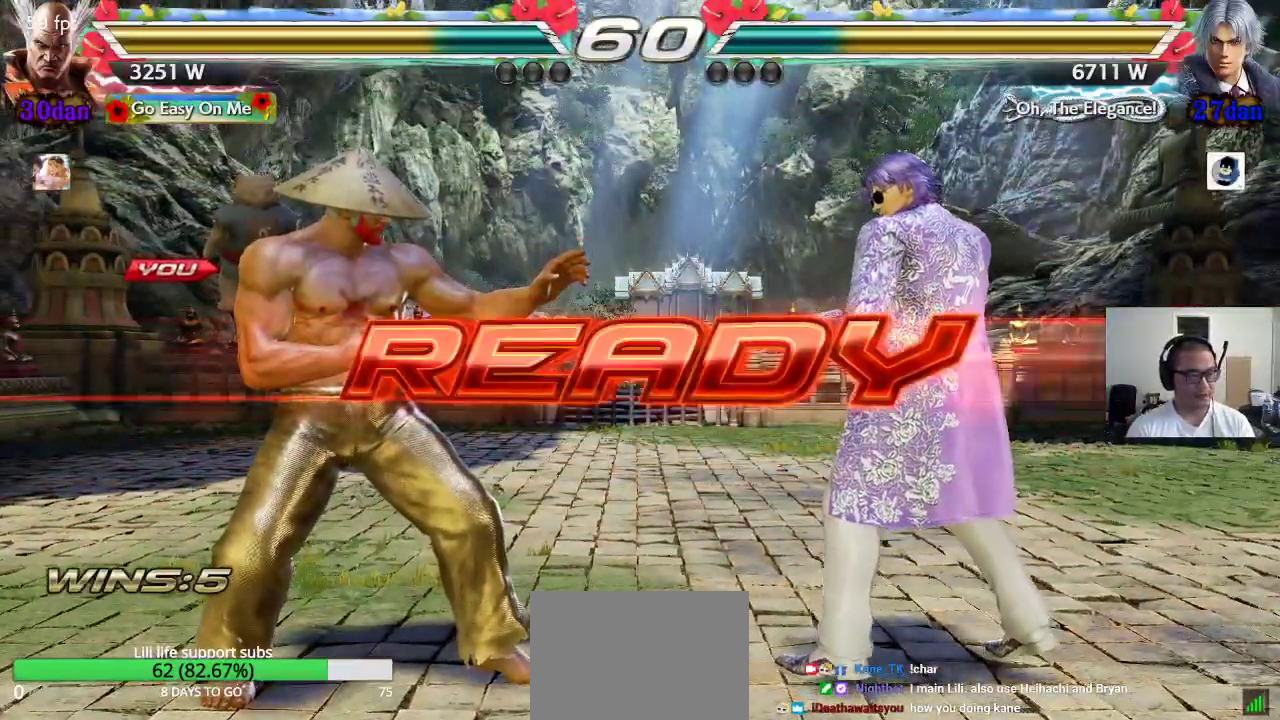
{"buttons": ["SQUARE", "TRIANGLE"], "left_stick": "center", "events": [[83, "CROSS", "up"], [100, "left_stick", "center"], [167, "CROSS", "down"], [200, "TRIANGLE", "up"], [217, "TRIANGLE", "down"], [233, "SQUARE", "up"], [267, "CROSS", "up"], [333, "CROSS", "down"], [333, "SQUARE", "down"], [383, "CROSS", "up"]]}
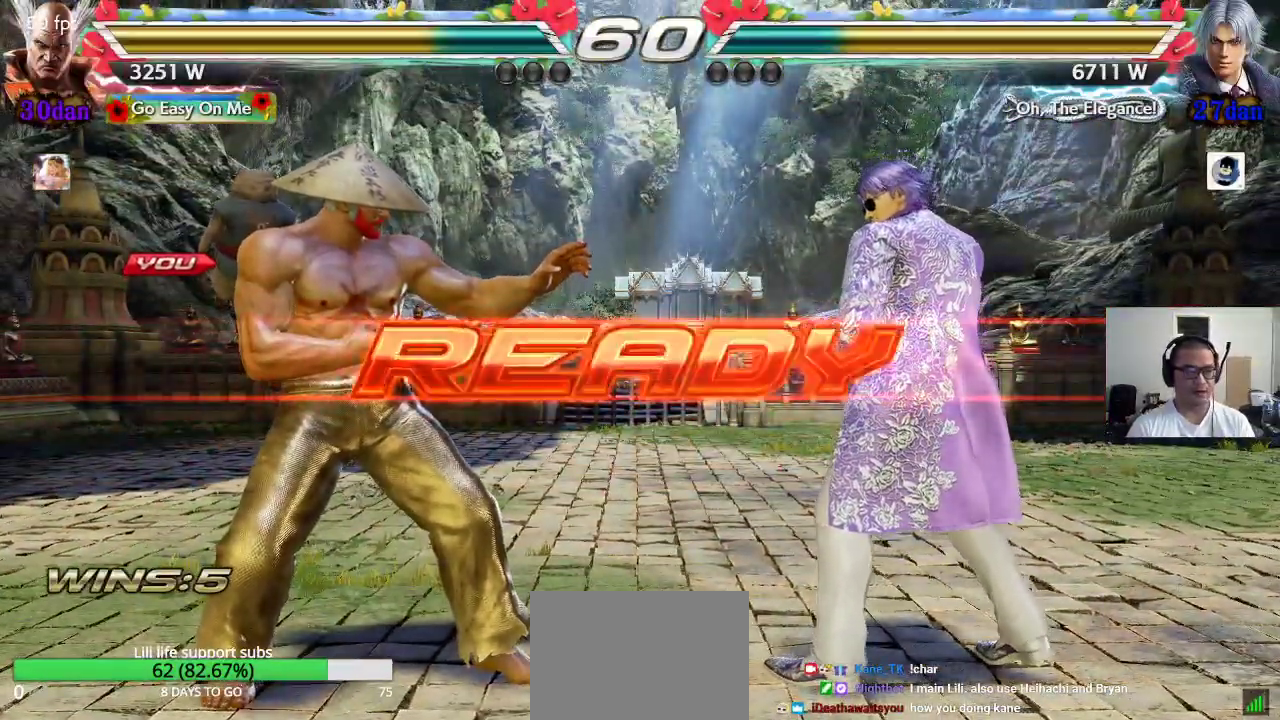
{"buttons": [], "left_stick": "center", "events": [[133, "SQUARE", "up"], [233, "TRIANGLE", "up"]]}
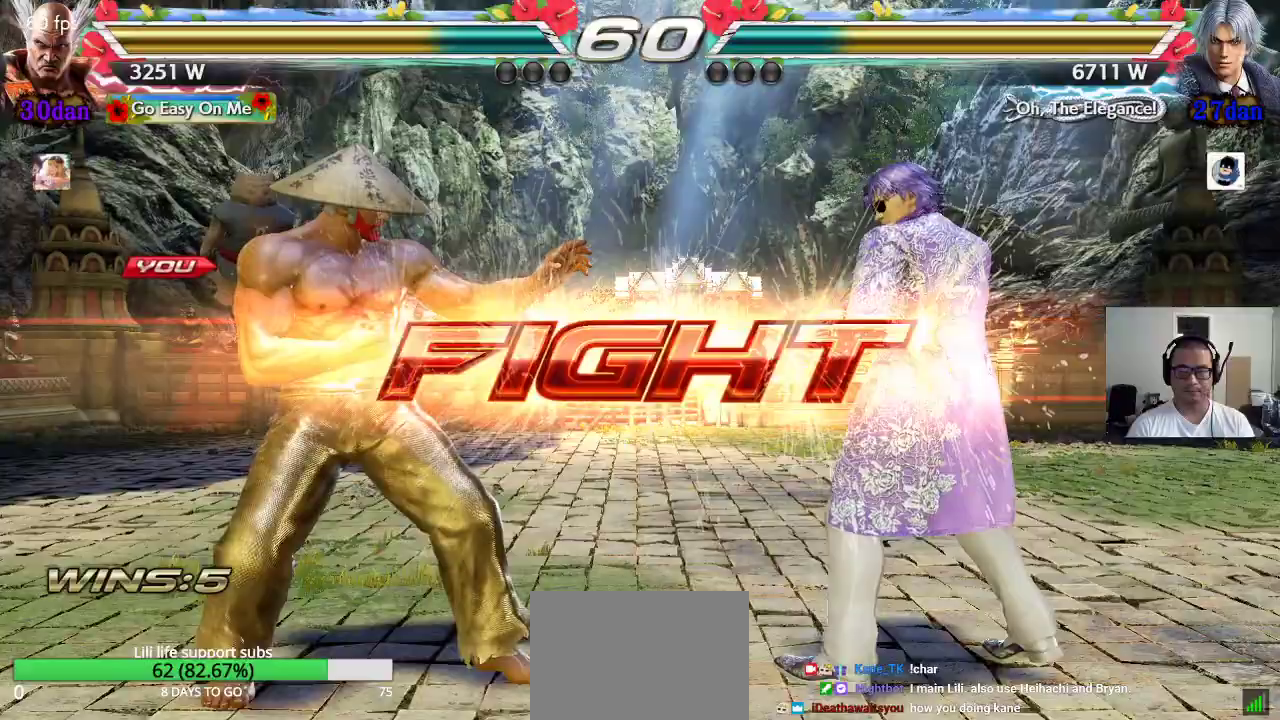
{"buttons": [], "left_stick": "down-left", "events": [[150, "left_stick", "left"], [200, "left_stick", "center"], [250, "left_stick", "left"], [450, "left_stick", "down-left"]]}
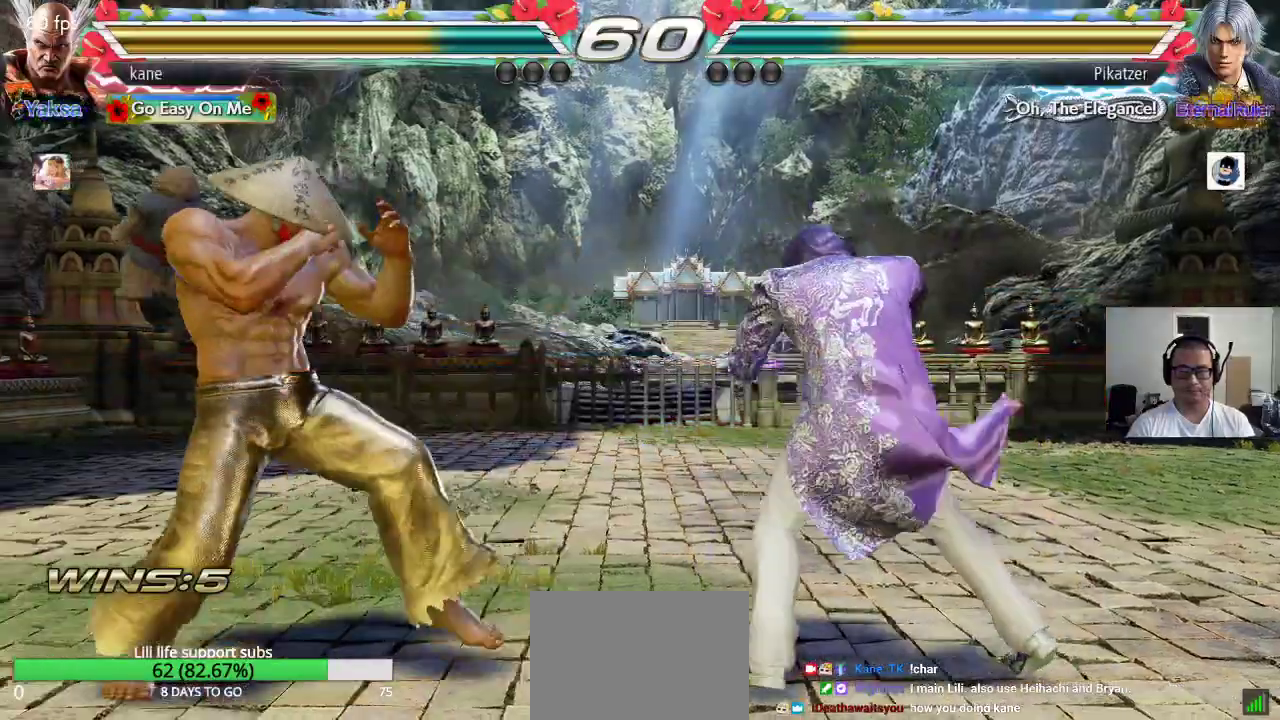
{"buttons": [], "left_stick": "center", "events": [[217, "left_stick", "center"], [267, "left_stick", "left"], [317, "left_stick", "center"], [383, "left_stick", "left"], [467, "left_stick", "center"]]}
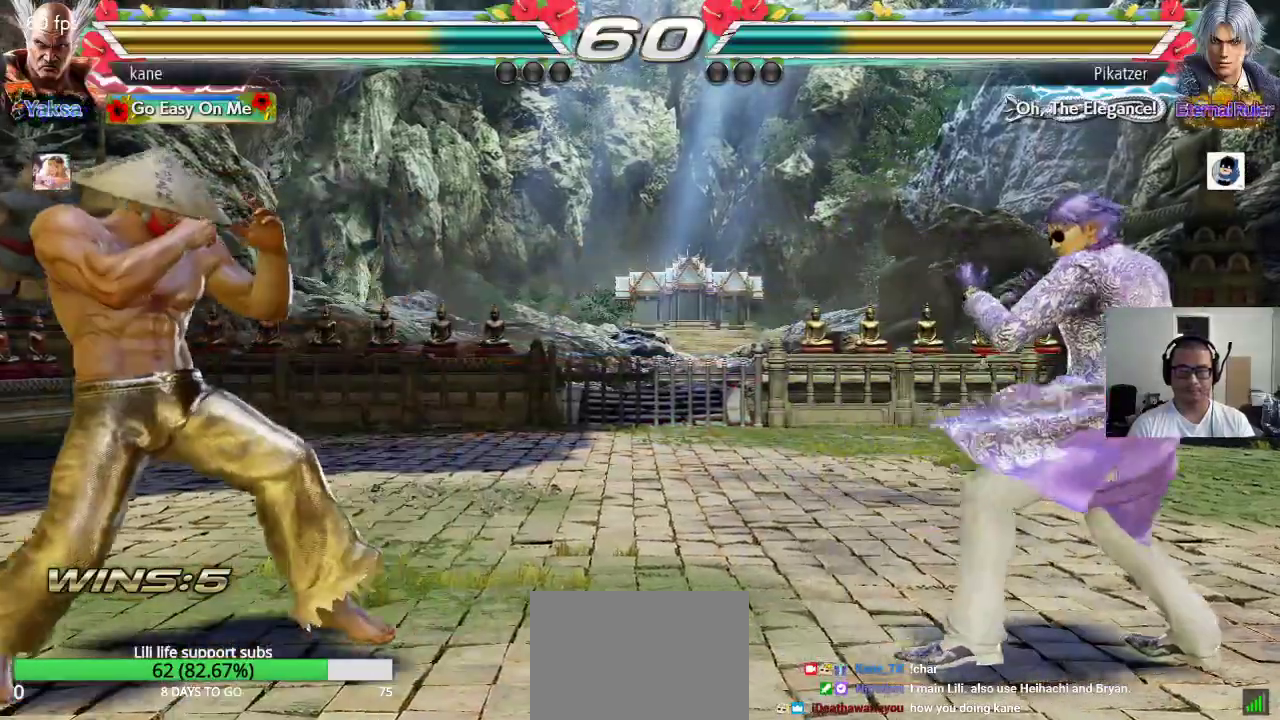
{"buttons": [], "left_stick": "center", "events": [[33, "left_stick", "down"], [100, "left_stick", "center"], [217, "left_stick", "right"], [283, "left_stick", "center"], [350, "left_stick", "right"], [467, "left_stick", "center"]]}
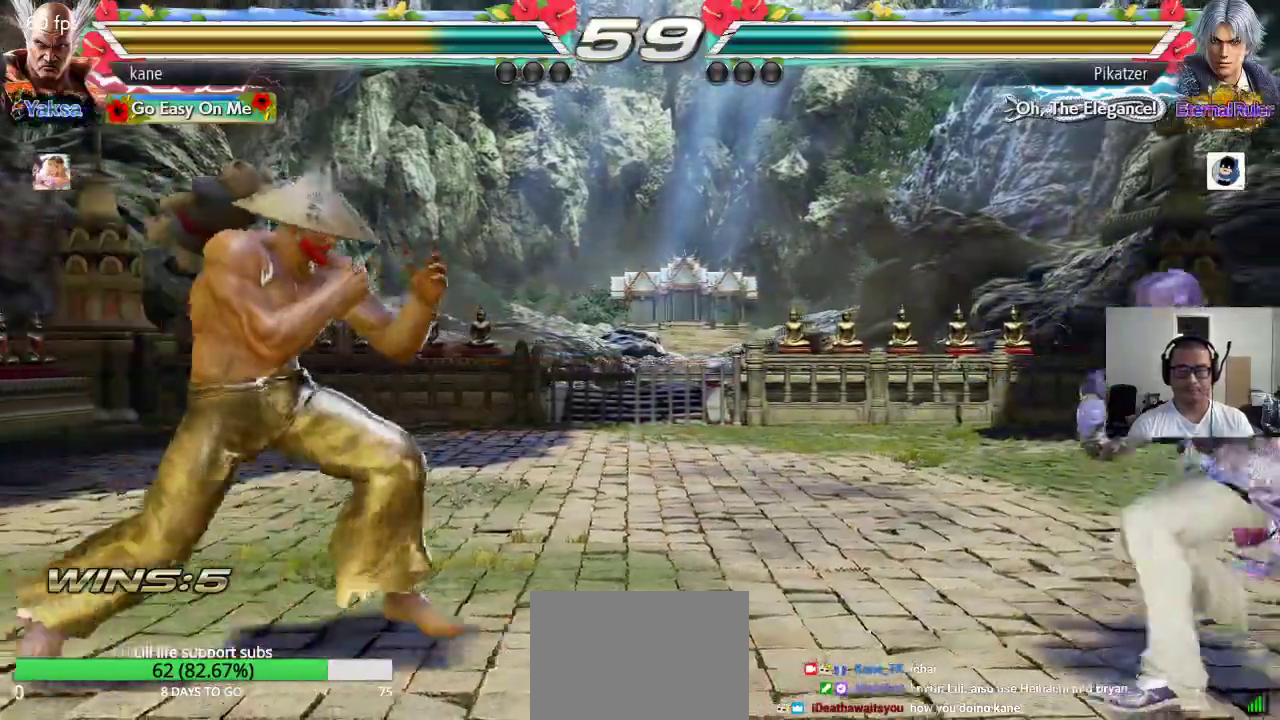
{"buttons": [], "left_stick": "left", "events": [[17, "left_stick", "down"], [167, "left_stick", "center"], [217, "left_stick", "right"], [300, "left_stick", "center"], [450, "left_stick", "left"]]}
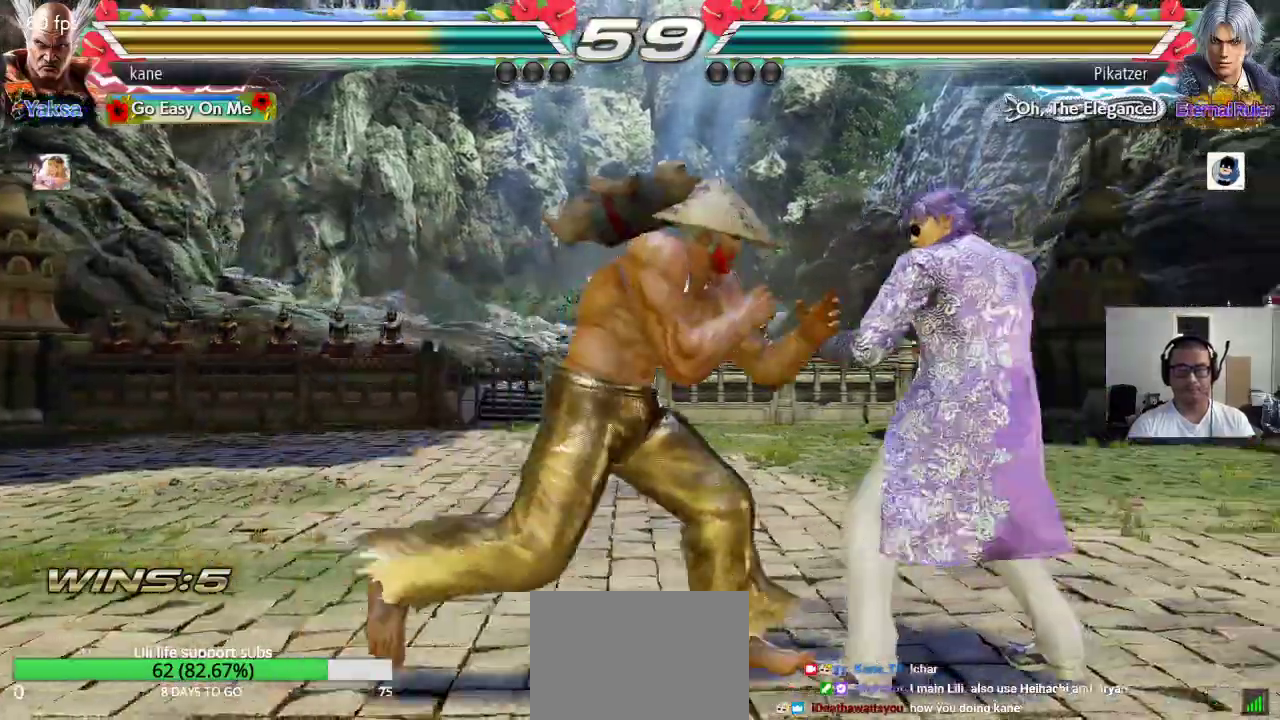
{"buttons": [], "left_stick": "center", "events": [[33, "left_stick", "right"], [100, "CIRCLE", "down"], [167, "CIRCLE", "up"], [233, "TRIANGLE", "down"], [300, "left_stick", "center"], [317, "TRIANGLE", "up"]]}
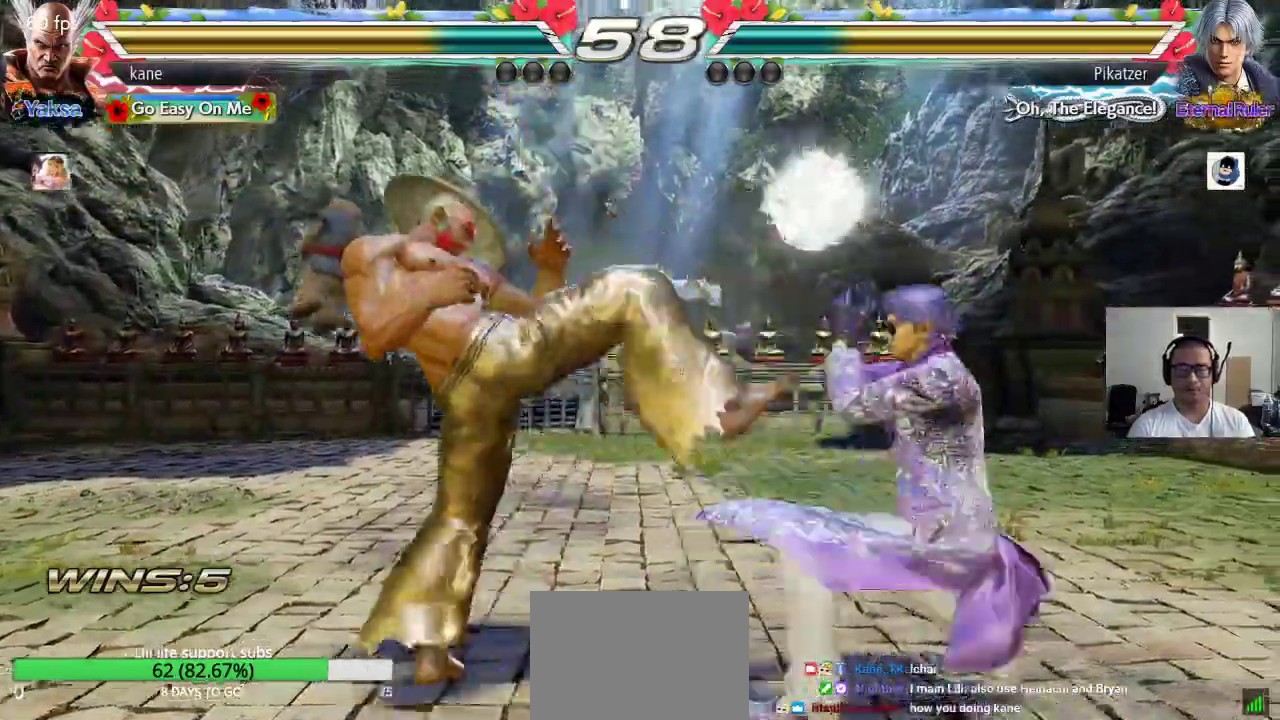
{"buttons": ["SQUARE"], "left_stick": "down-right", "events": [[250, "left_stick", "down-right"], [267, "SQUARE", "down"], [317, "SQUARE", "up"], [383, "SQUARE", "down"], [433, "SQUARE", "up"], [483, "SQUARE", "down"]]}
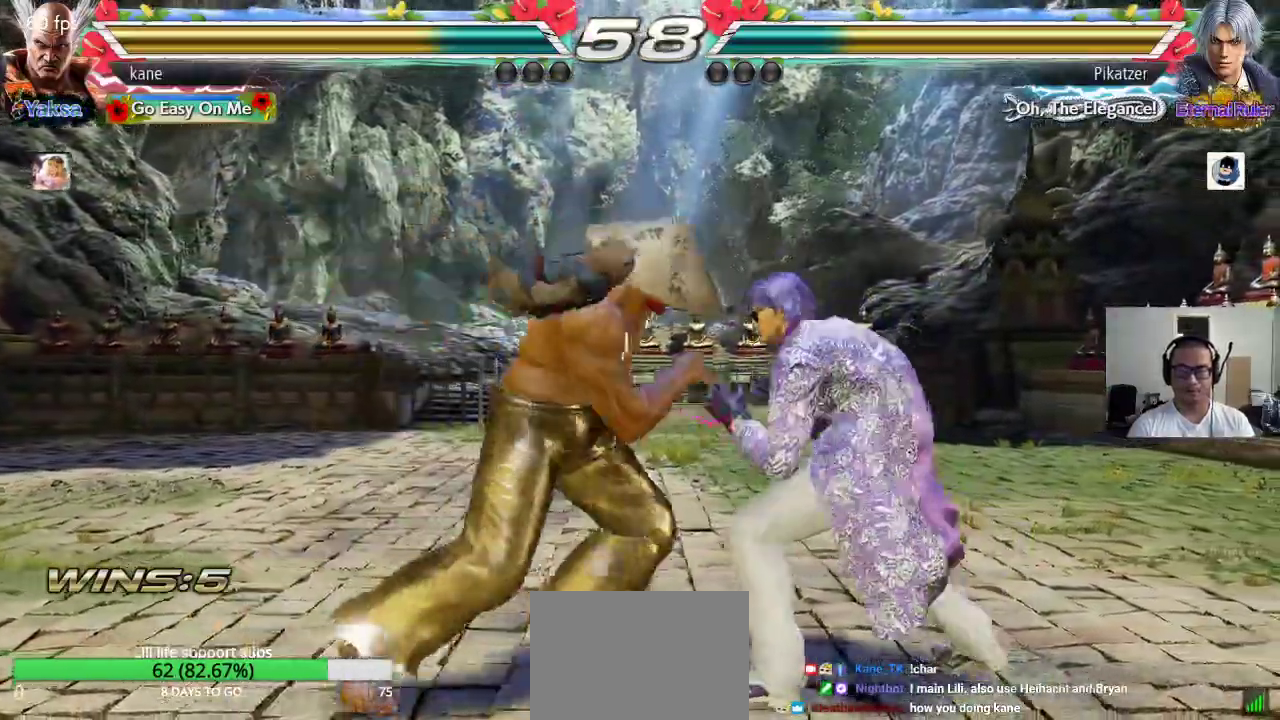
{"buttons": [], "left_stick": "center", "events": [[33, "left_stick", "down"], [50, "SQUARE", "up"], [83, "SQUARE", "down"], [133, "left_stick", "center"], [167, "SQUARE", "up"]]}
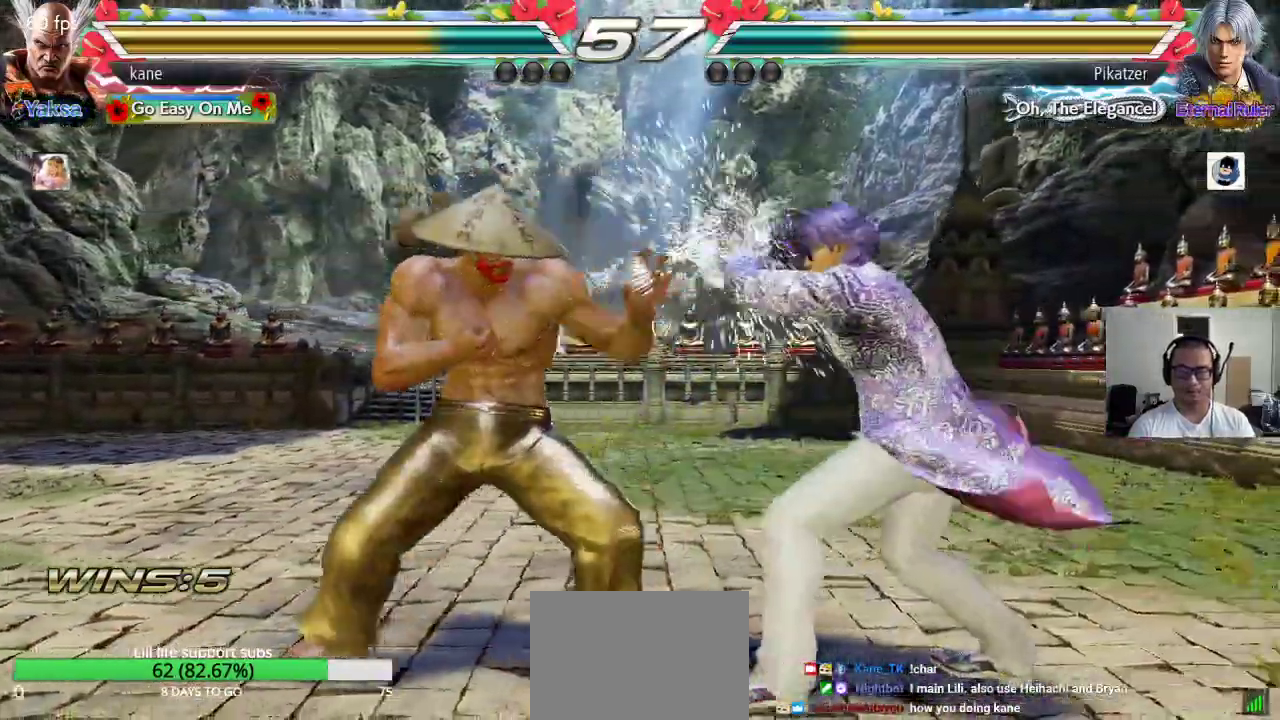
{"buttons": [], "left_stick": "center", "events": [[33, "left_stick", "down"], [100, "left_stick", "center"], [183, "left_stick", "down"], [433, "left_stick", "center"], [450, "SQUARE", "down"], [483, "SQUARE", "up"]]}
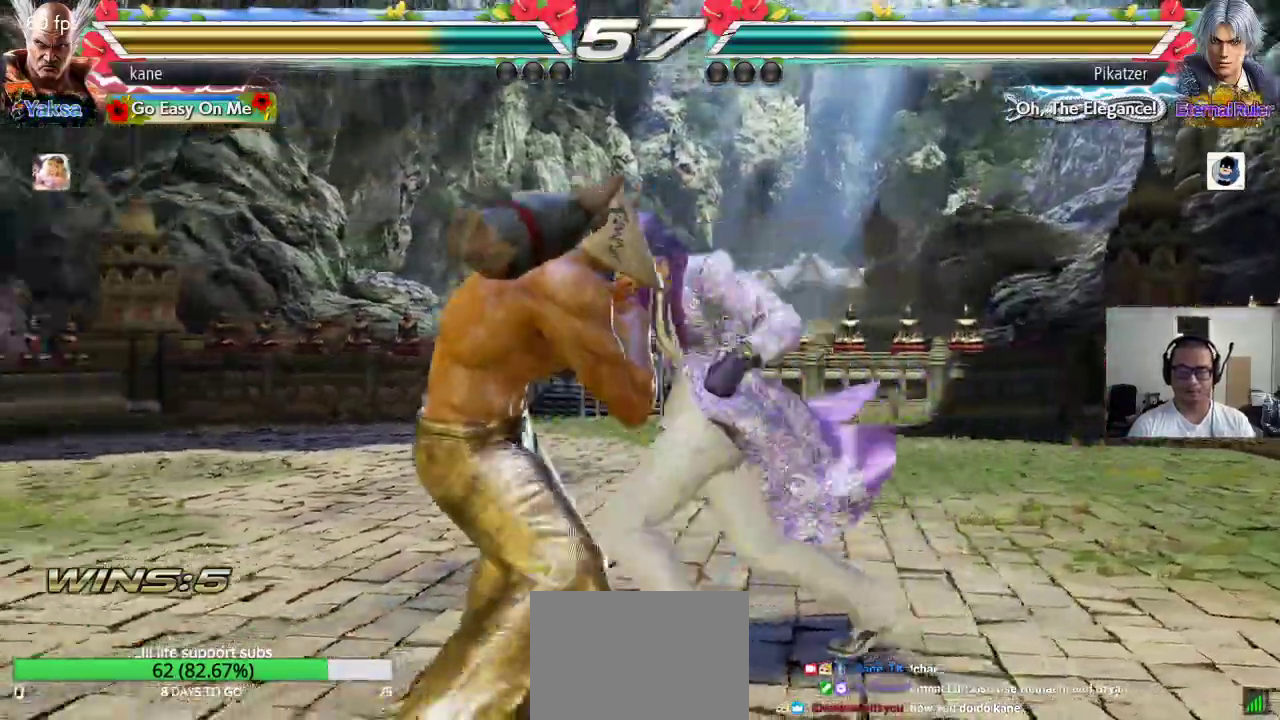
{"buttons": [], "left_stick": "left", "events": [[33, "SQUARE", "down"], [100, "SQUARE", "up"], [133, "SQUARE", "down"], [200, "SQUARE", "up"], [333, "TRIANGLE", "down"], [400, "TRIANGLE", "up"], [500, "left_stick", "left"]]}
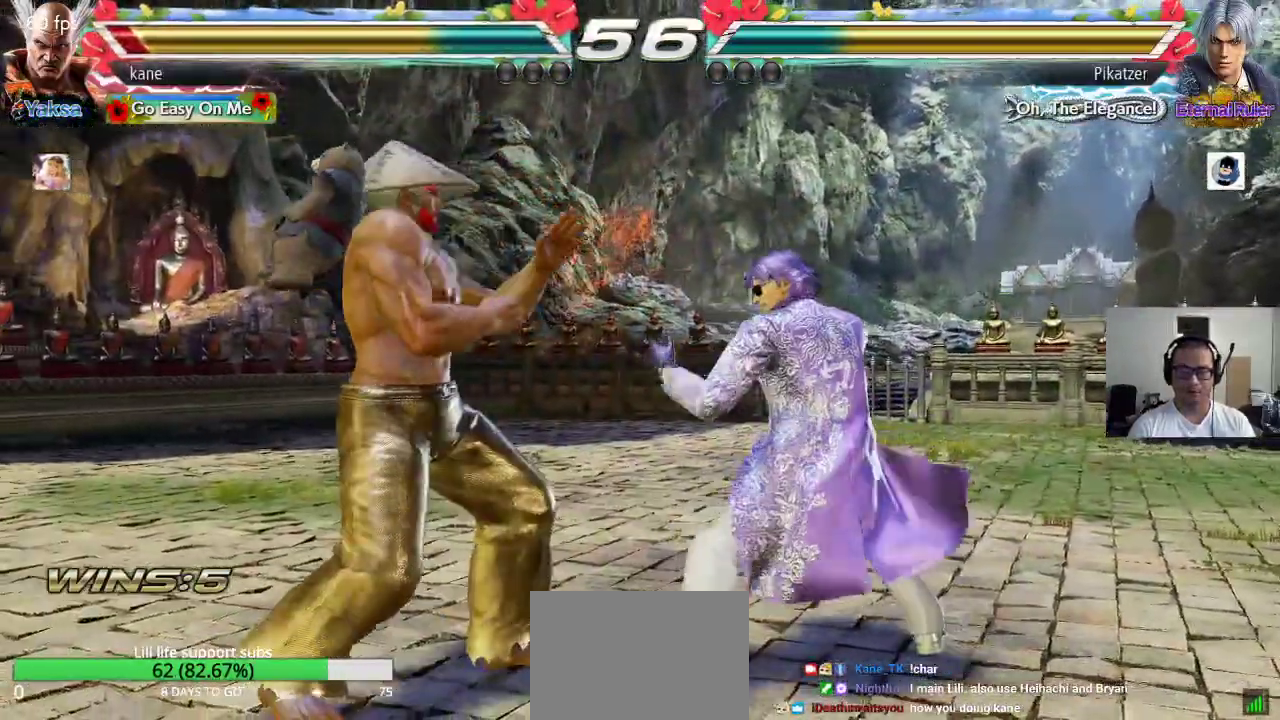
{"buttons": [], "left_stick": "down-left", "events": [[67, "left_stick", "center"], [133, "left_stick", "left"], [217, "left_stick", "center"], [267, "left_stick", "left"], [467, "left_stick", "down-left"]]}
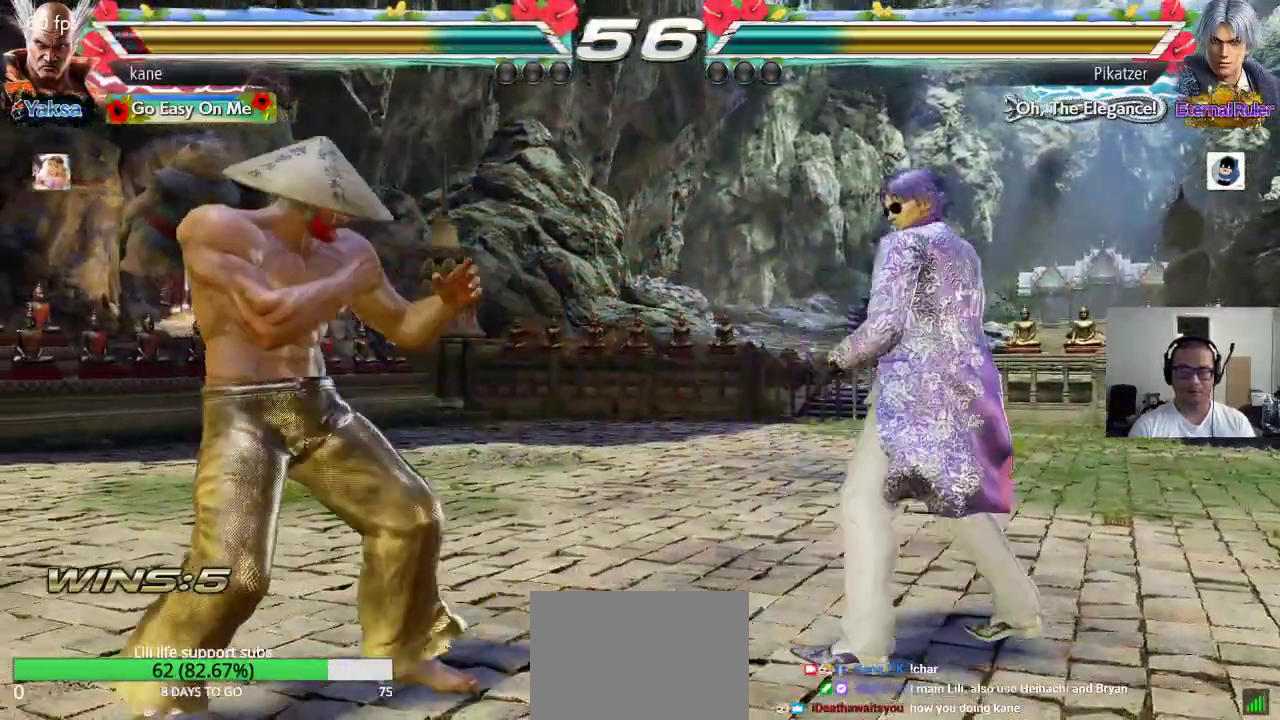
{"buttons": [], "left_stick": "down-left", "events": [[117, "left_stick", "center"], [167, "left_stick", "left"], [233, "left_stick", "center"], [317, "left_stick", "left"], [400, "left_stick", "down-left"]]}
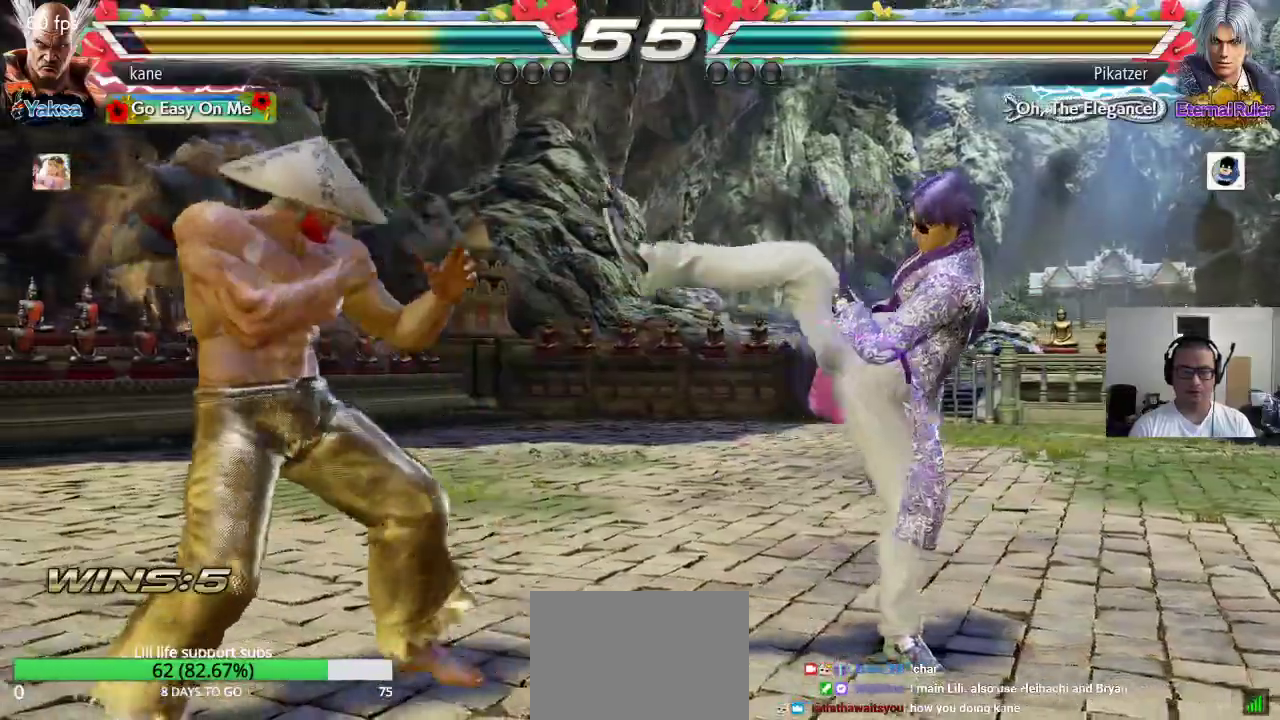
{"buttons": [], "left_stick": "right", "events": [[150, "left_stick", "right"], [217, "left_stick", "center"], [283, "left_stick", "right"]]}
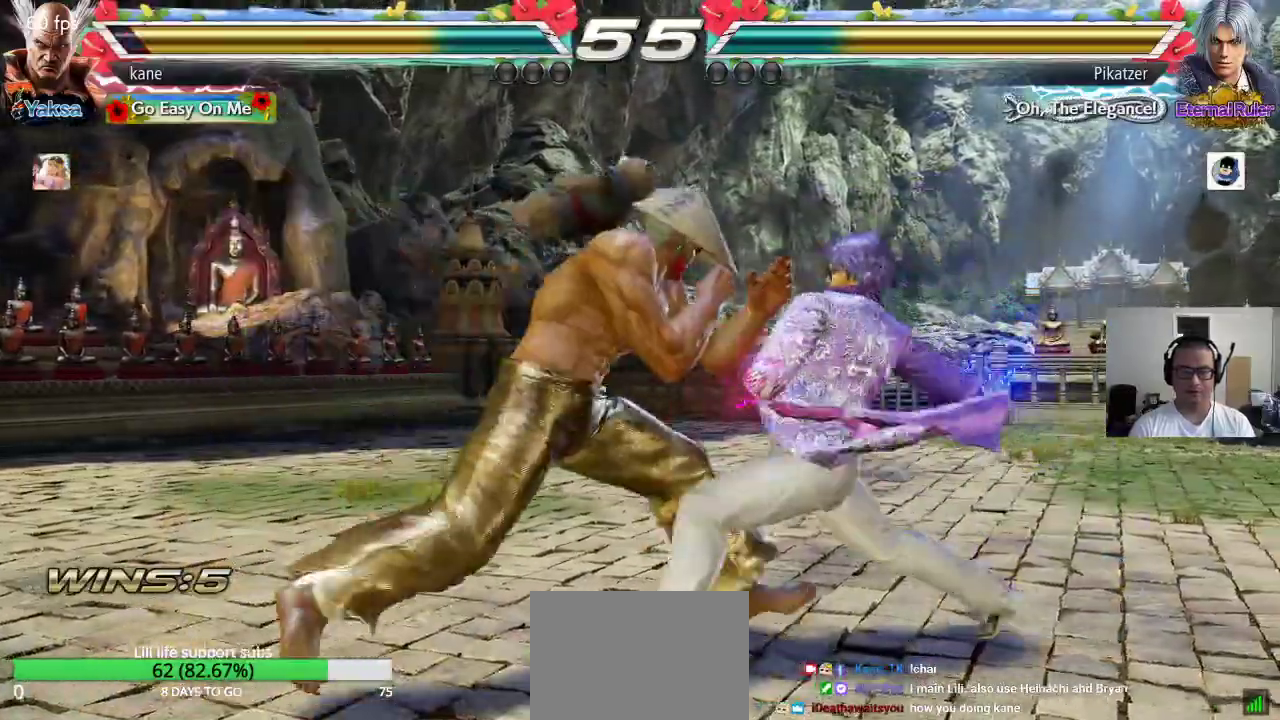
{"buttons": [], "left_stick": "left", "events": [[17, "left_stick", "center"], [67, "left_stick", "left"]]}
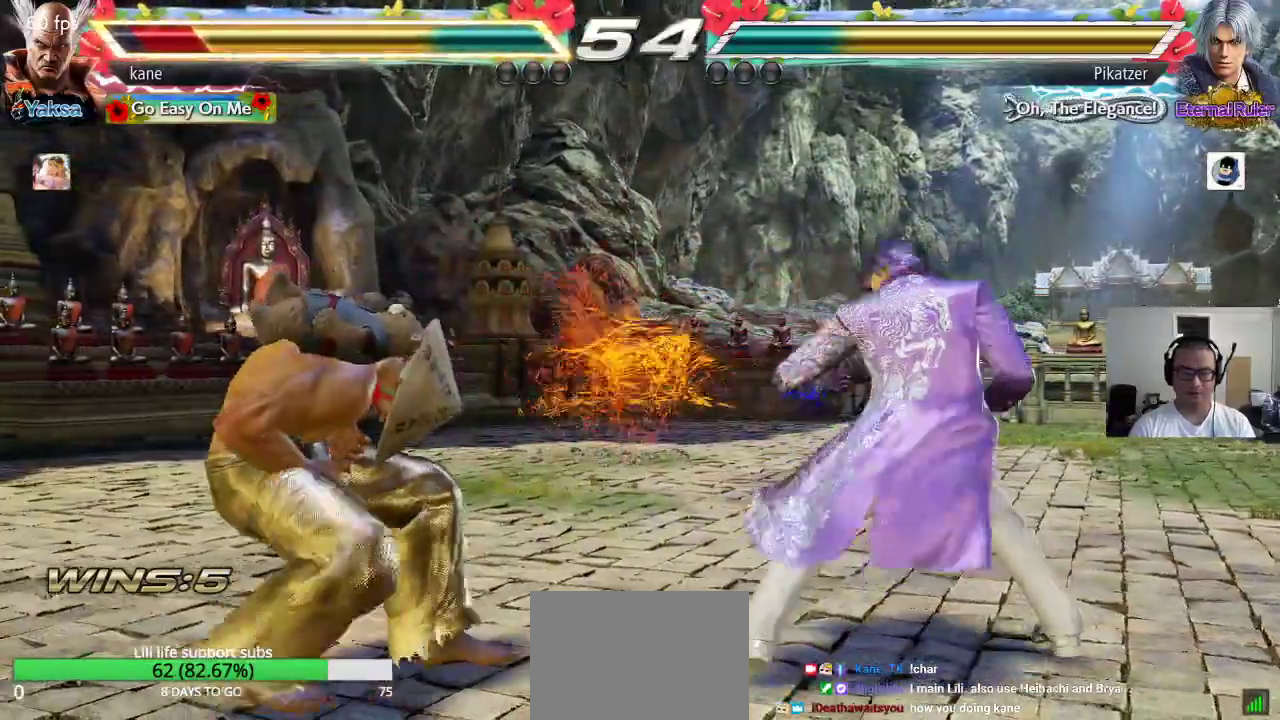
{"buttons": [], "left_stick": "center", "events": [[83, "left_stick", "center"], [167, "left_stick", "left"], [233, "left_stick", "center"], [300, "left_stick", "left"], [417, "left_stick", "center"]]}
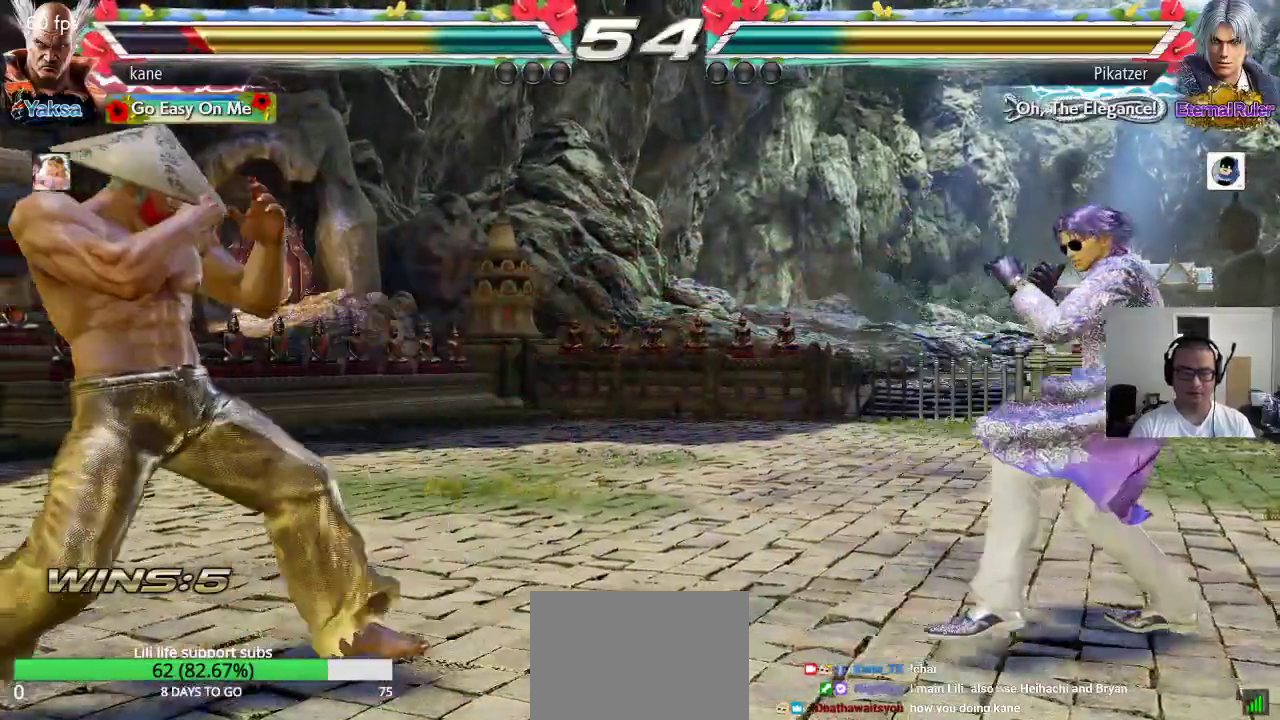
{"buttons": [], "left_stick": "down-right", "events": [[83, "left_stick", "right"], [133, "left_stick", "center"], [217, "left_stick", "right"], [450, "TRIANGLE", "down"], [450, "left_stick", "down-right"], [467, "TRIANGLE", "up"]]}
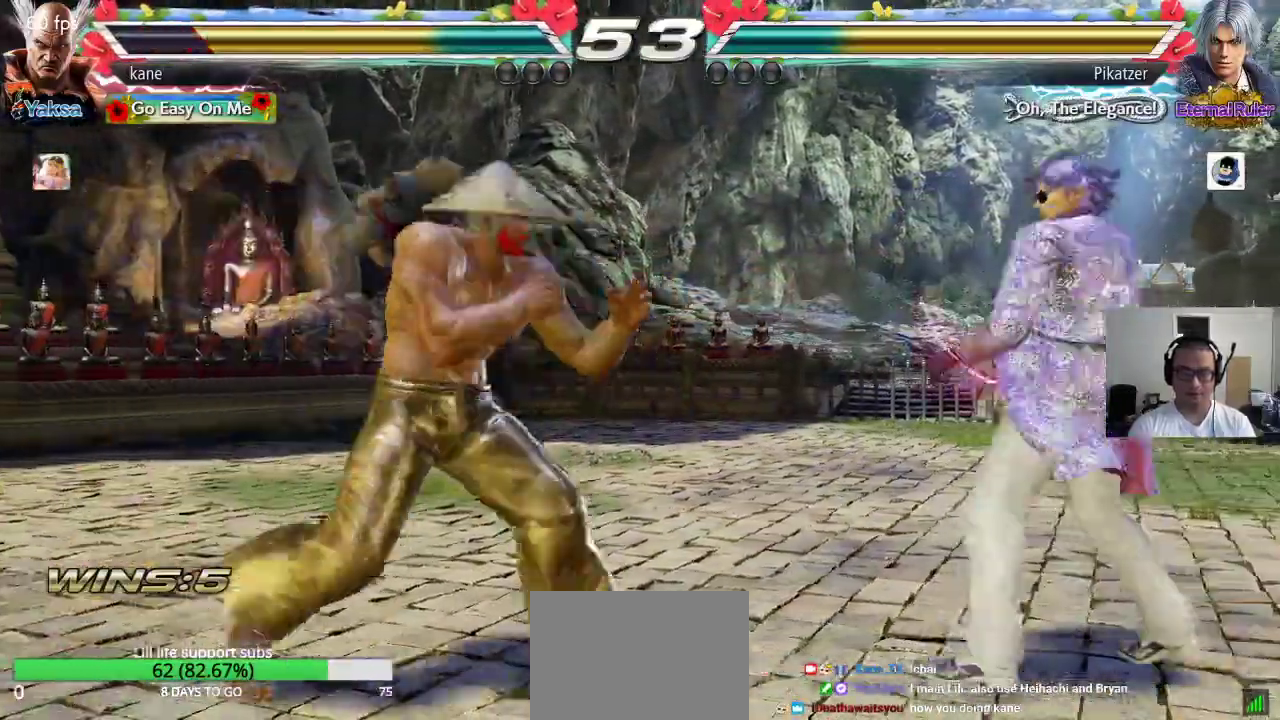
{"buttons": [], "left_stick": "center", "events": [[117, "left_stick", "center"]]}
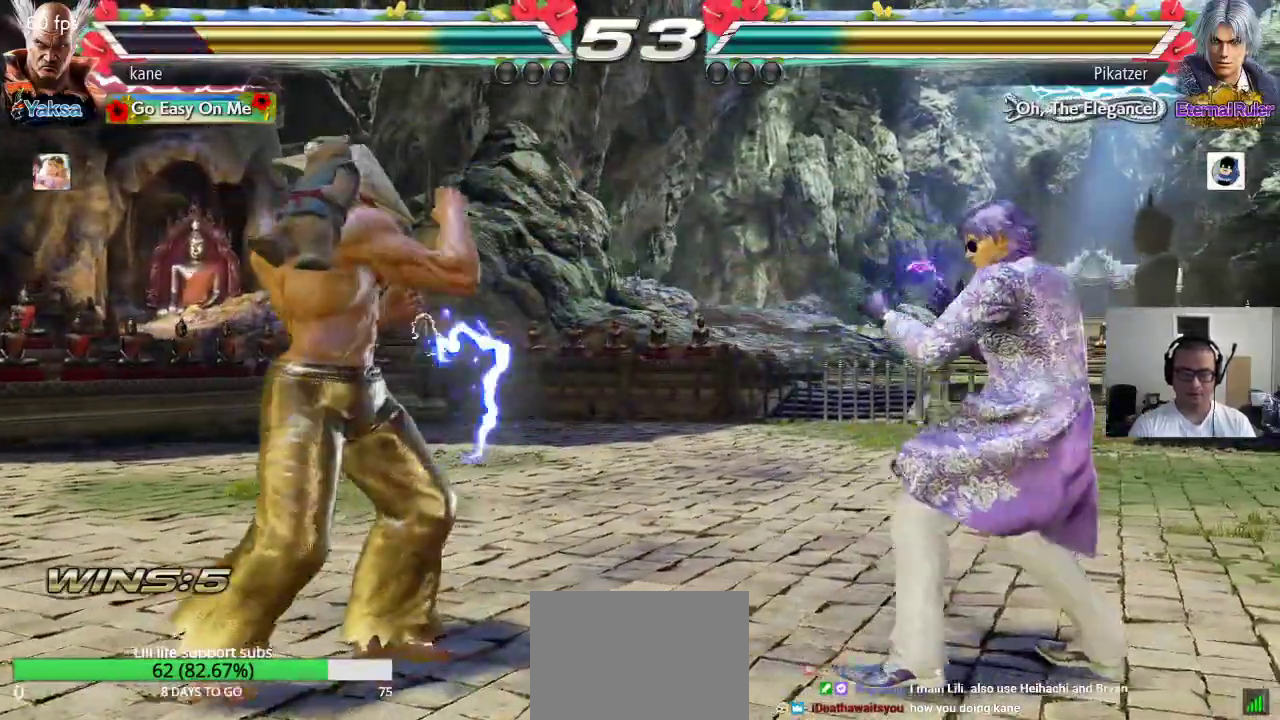
{"buttons": [], "left_stick": "center", "events": [[17, "left_stick", "left"], [67, "left_stick", "center"], [150, "left_stick", "left"], [267, "left_stick", "up"], [350, "left_stick", "center"]]}
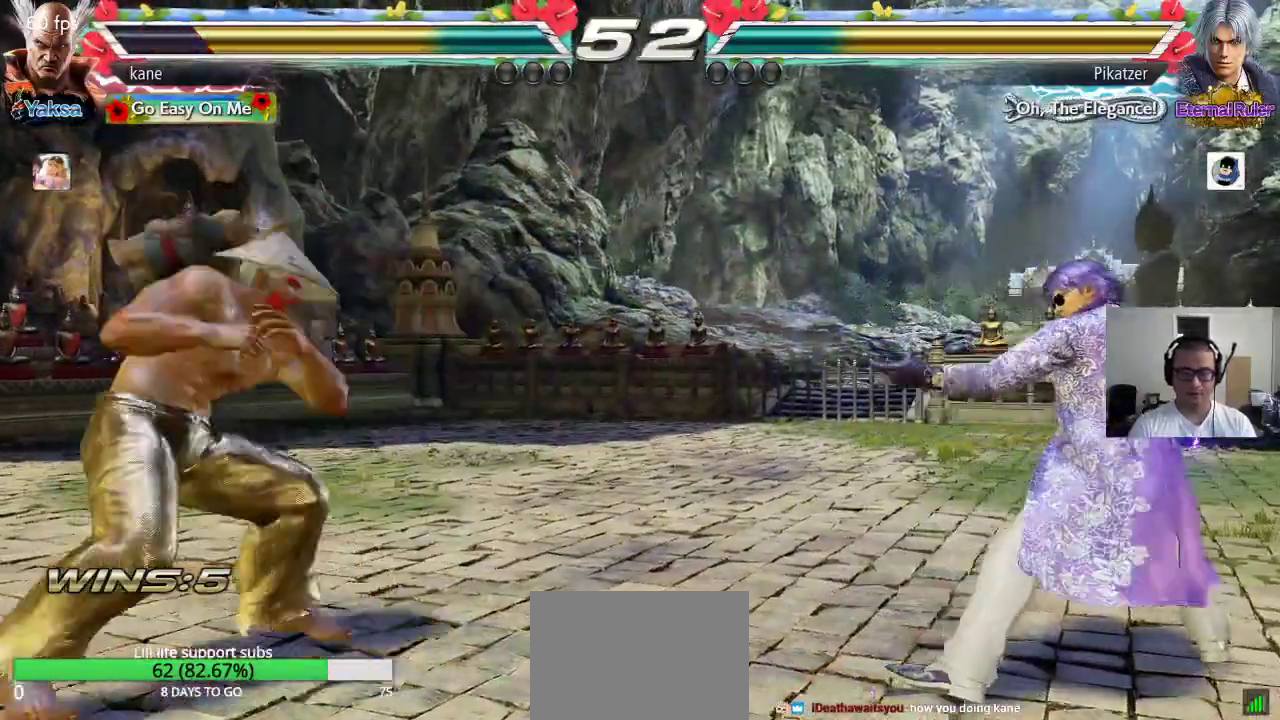
{"buttons": ["CROSS"], "left_stick": "right", "events": [[17, "left_stick", "right"], [83, "left_stick", "center"], [150, "left_stick", "right"], [250, "TRIANGLE", "down"], [300, "CROSS", "down"], [317, "TRIANGLE", "up"]]}
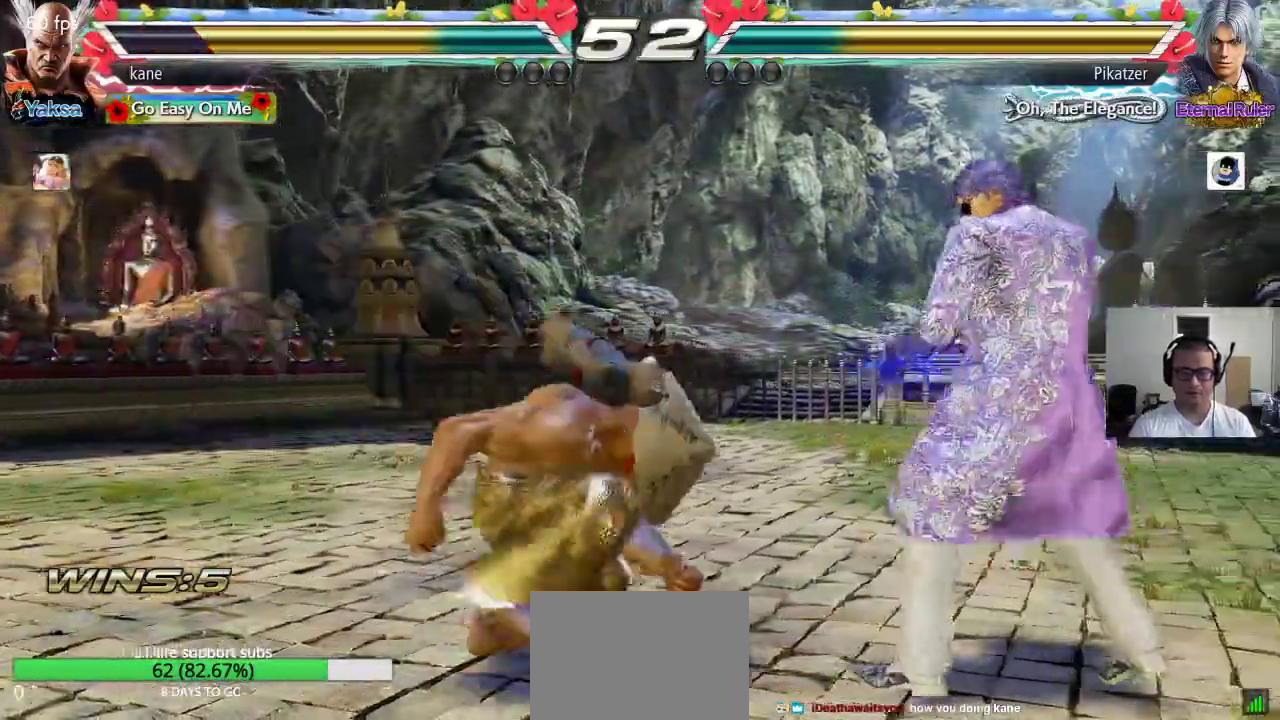
{"buttons": [], "left_stick": "center", "events": [[67, "CROSS", "up"], [83, "left_stick", "center"]]}
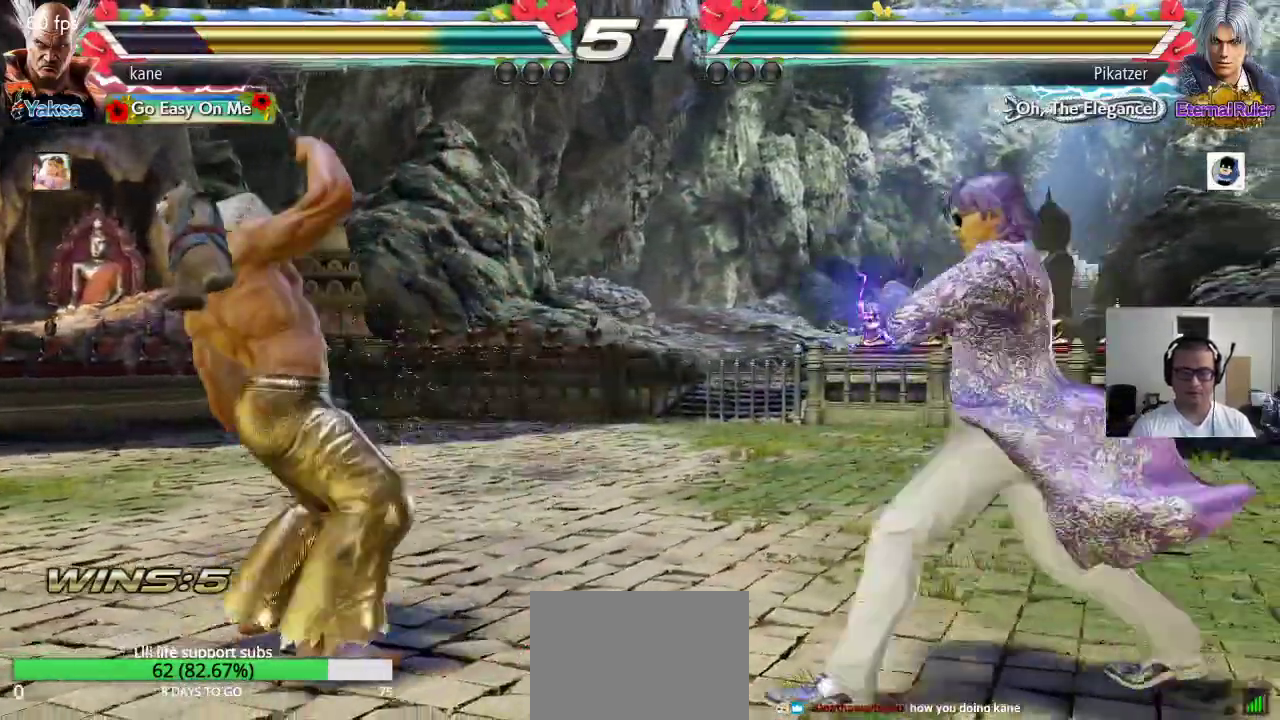
{"buttons": ["TRIANGLE"], "left_stick": "right", "events": [[50, "left_stick", "left"], [117, "left_stick", "center"], [167, "left_stick", "left"], [367, "left_stick", "right"], [450, "TRIANGLE", "down"]]}
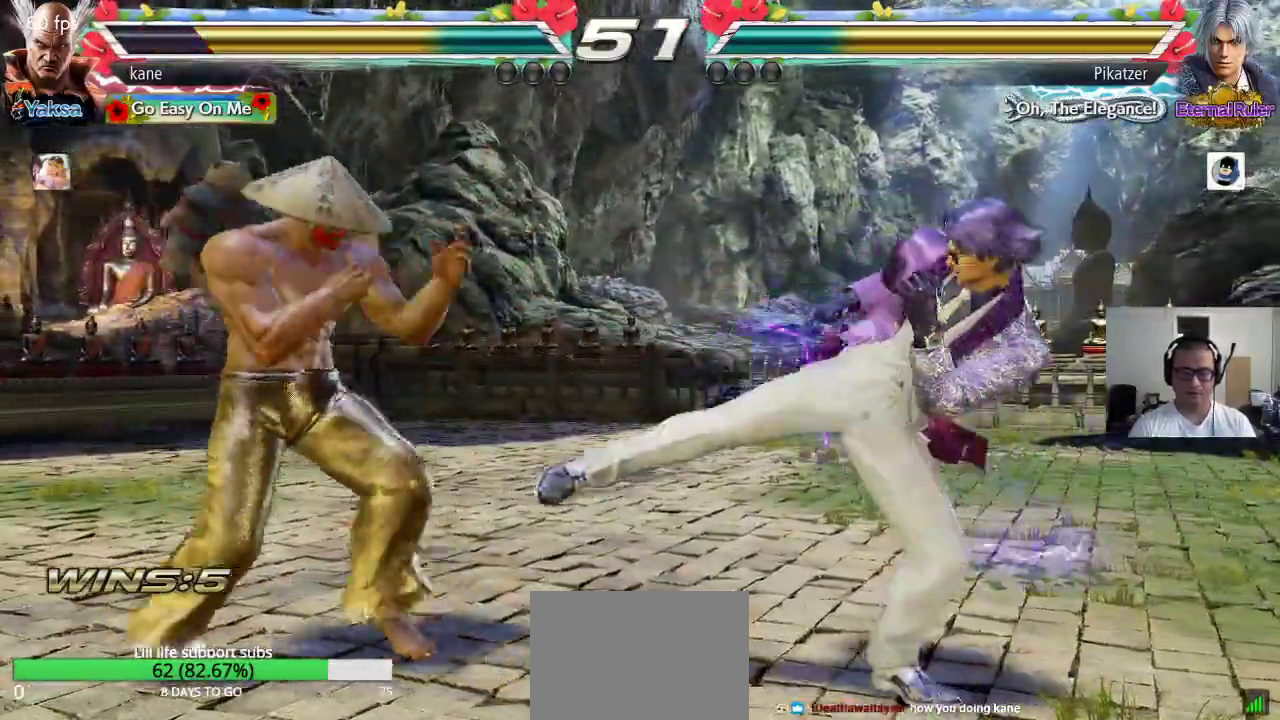
{"buttons": [], "left_stick": "center", "events": [[50, "CROSS", "down"], [83, "TRIANGLE", "up"], [300, "CROSS", "up"], [317, "left_stick", "center"]]}
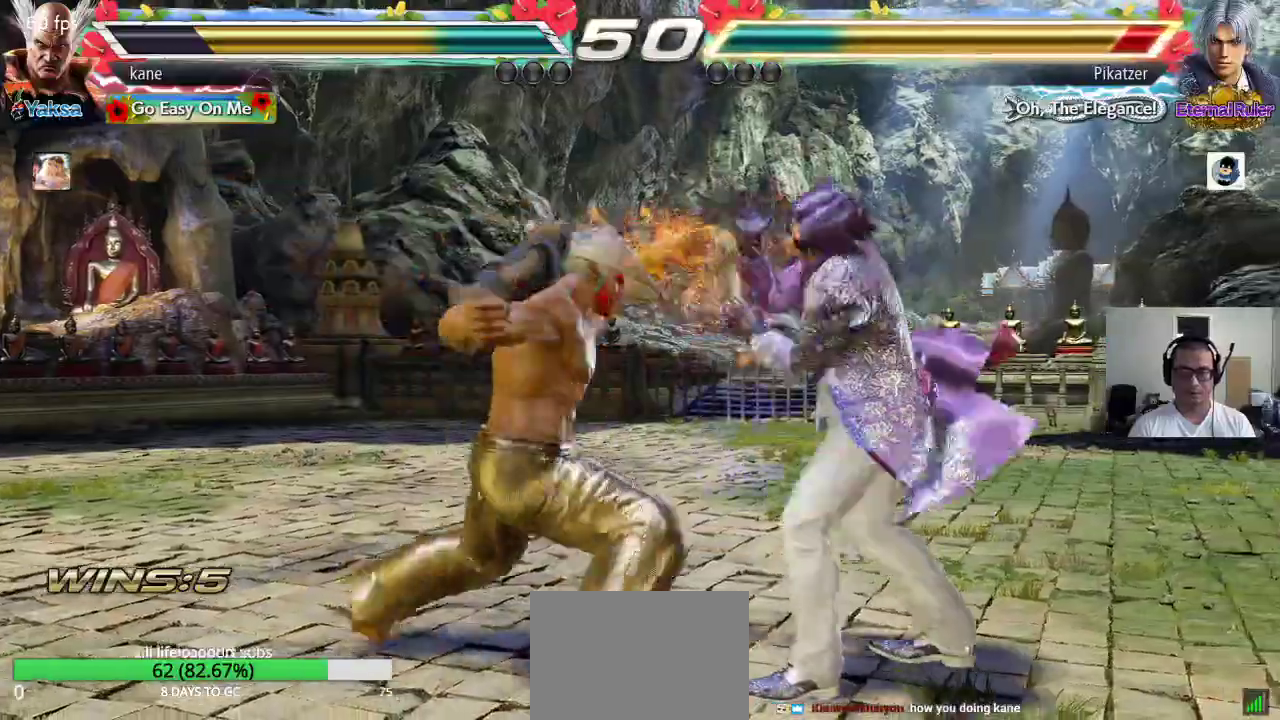
{"buttons": [], "left_stick": "right", "events": [[450, "left_stick", "right"]]}
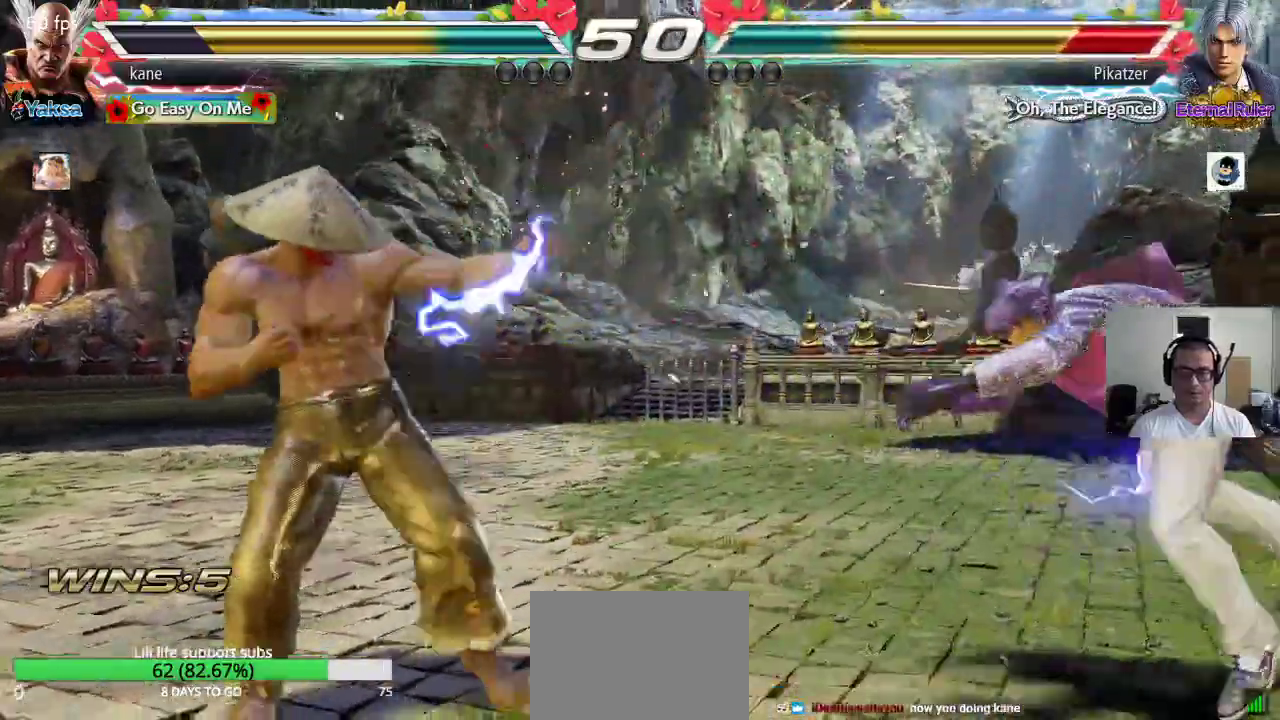
{"buttons": [], "left_stick": "center", "events": [[183, "TRIANGLE", "down"], [250, "CROSS", "down"], [367, "TRIANGLE", "up"], [433, "left_stick", "center"], [450, "CROSS", "up"]]}